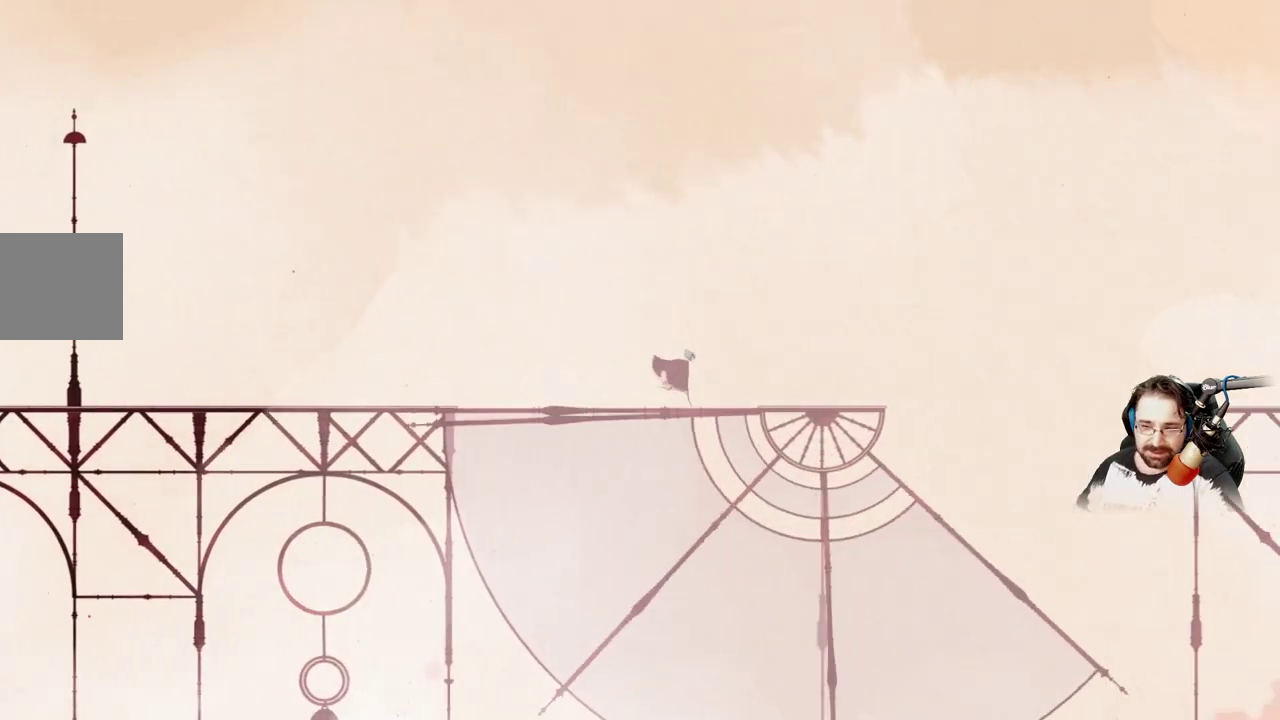
Gameplay with a controller (Xbox layout); each line is a JSON object with the inputs held at the frame after it. "events" lists button and stick changes between this image and that frame as [ms after this image, input, new state], when the widget could be followed in between.
{"buttons": [], "left_stick": "right", "right_stick": "center", "events": []}
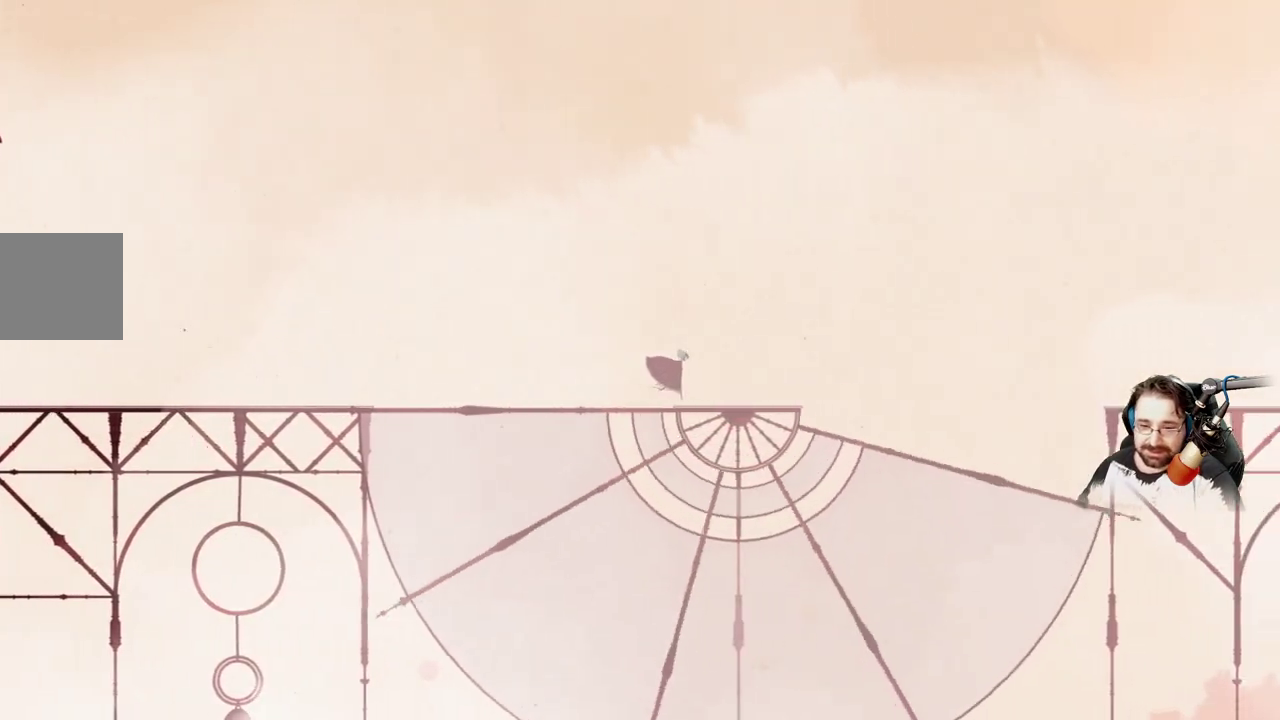
{"buttons": [], "left_stick": "right", "right_stick": "center", "events": []}
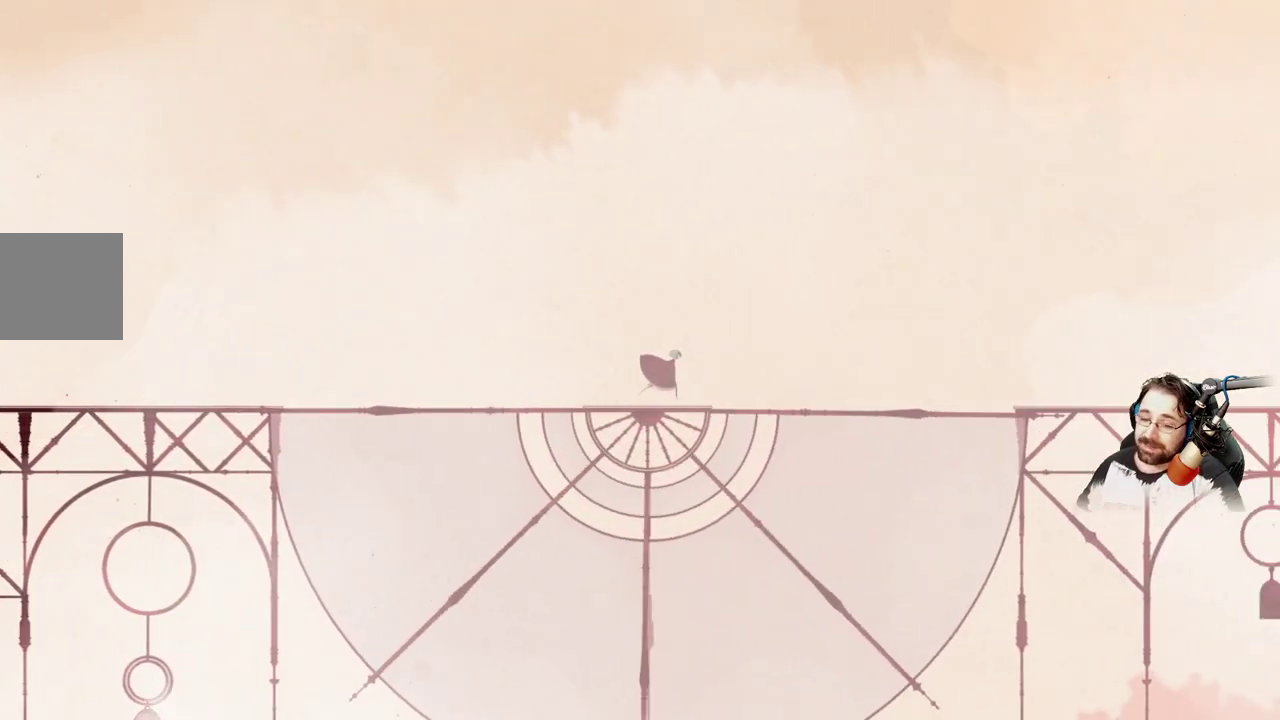
{"buttons": [], "left_stick": "right", "right_stick": "center", "events": []}
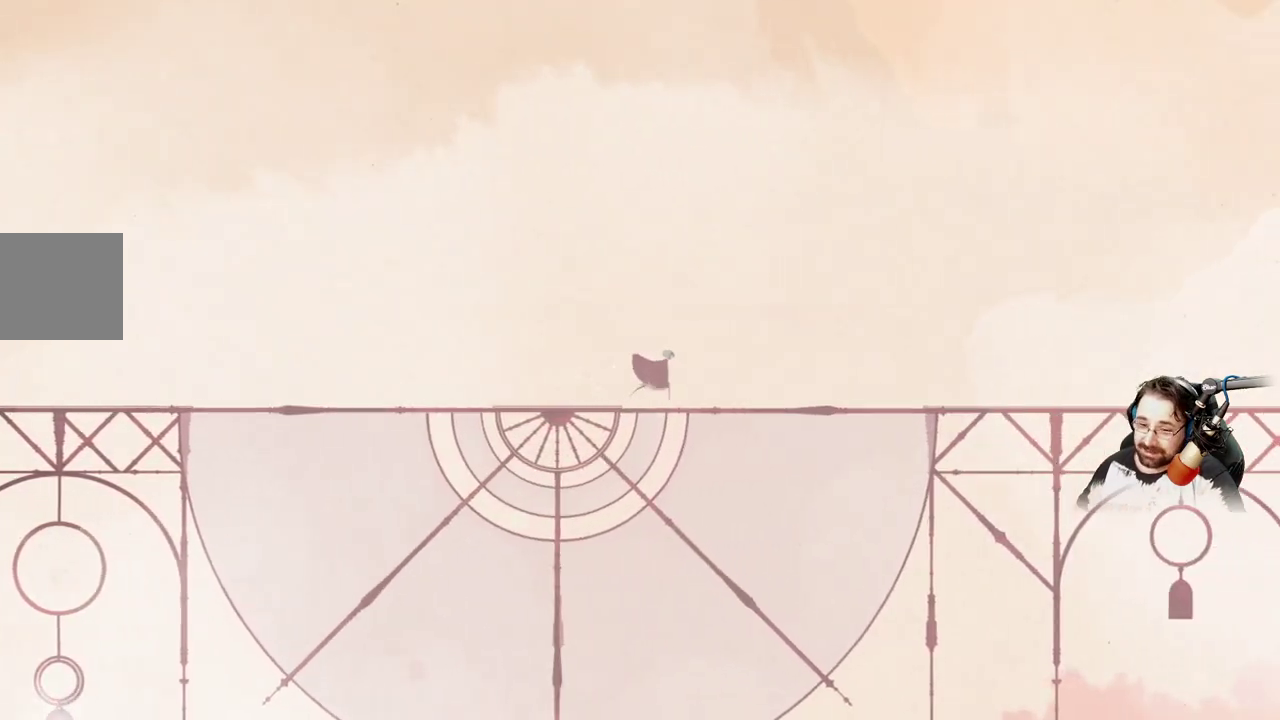
{"buttons": [], "left_stick": "right", "right_stick": "center", "events": []}
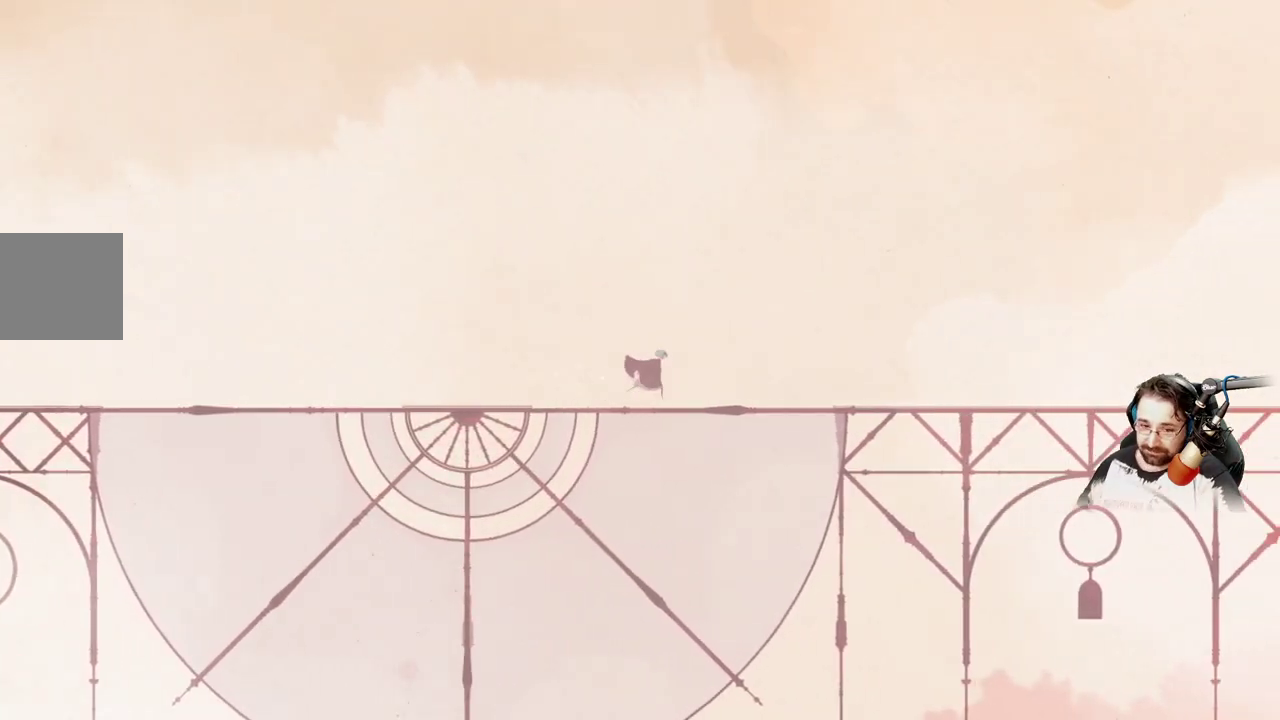
{"buttons": [], "left_stick": "right", "right_stick": "center", "events": []}
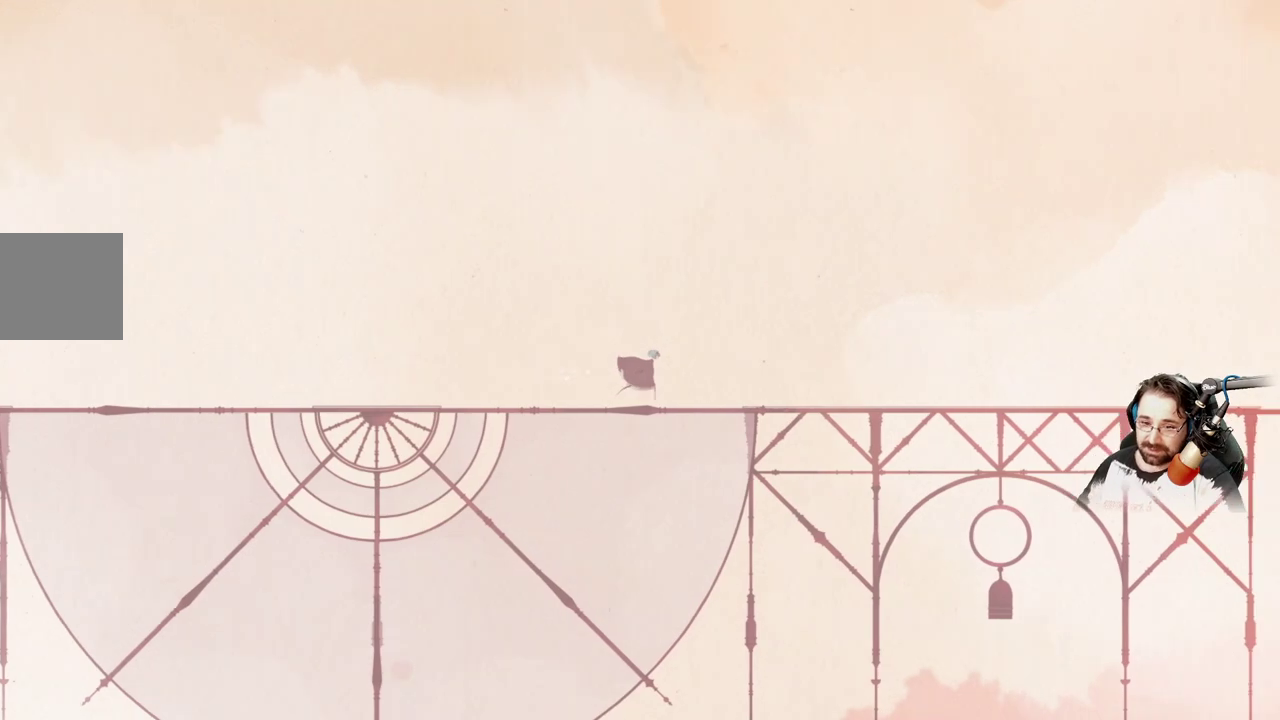
{"buttons": [], "left_stick": "right", "right_stick": "center", "events": [[233, "A", "down"], [400, "A", "up"]]}
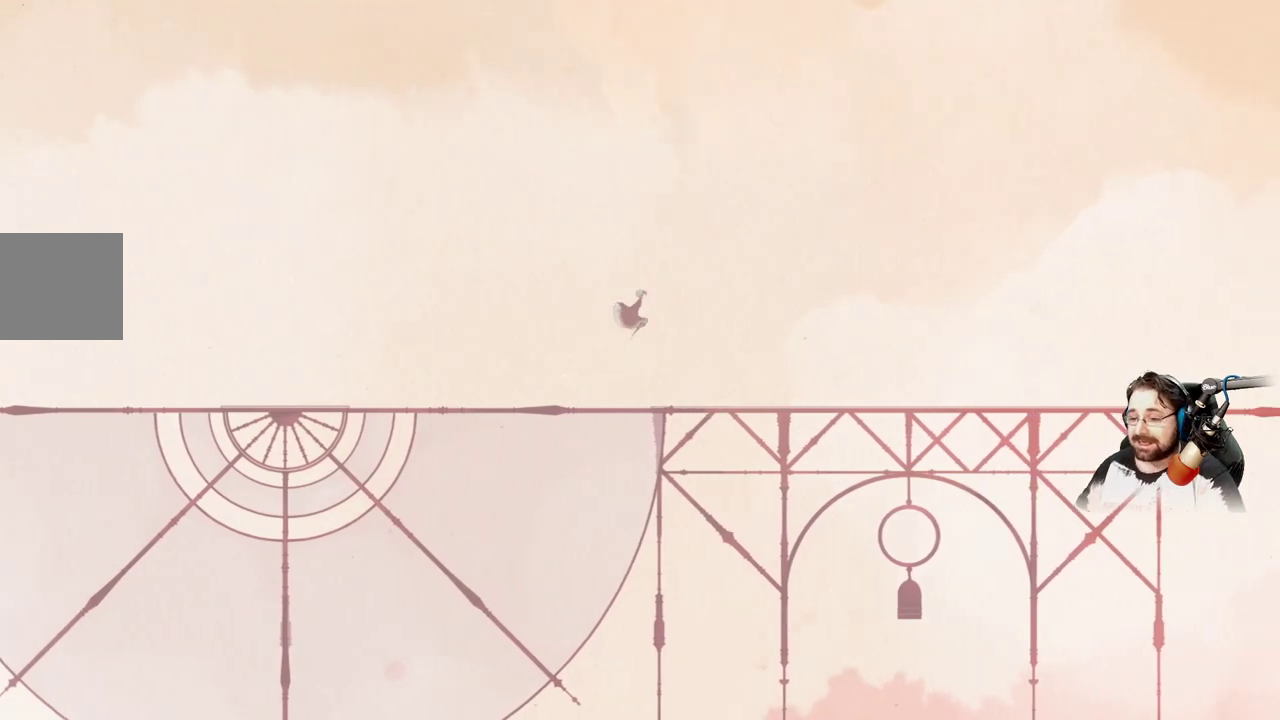
{"buttons": [], "left_stick": "right", "right_stick": "center", "events": []}
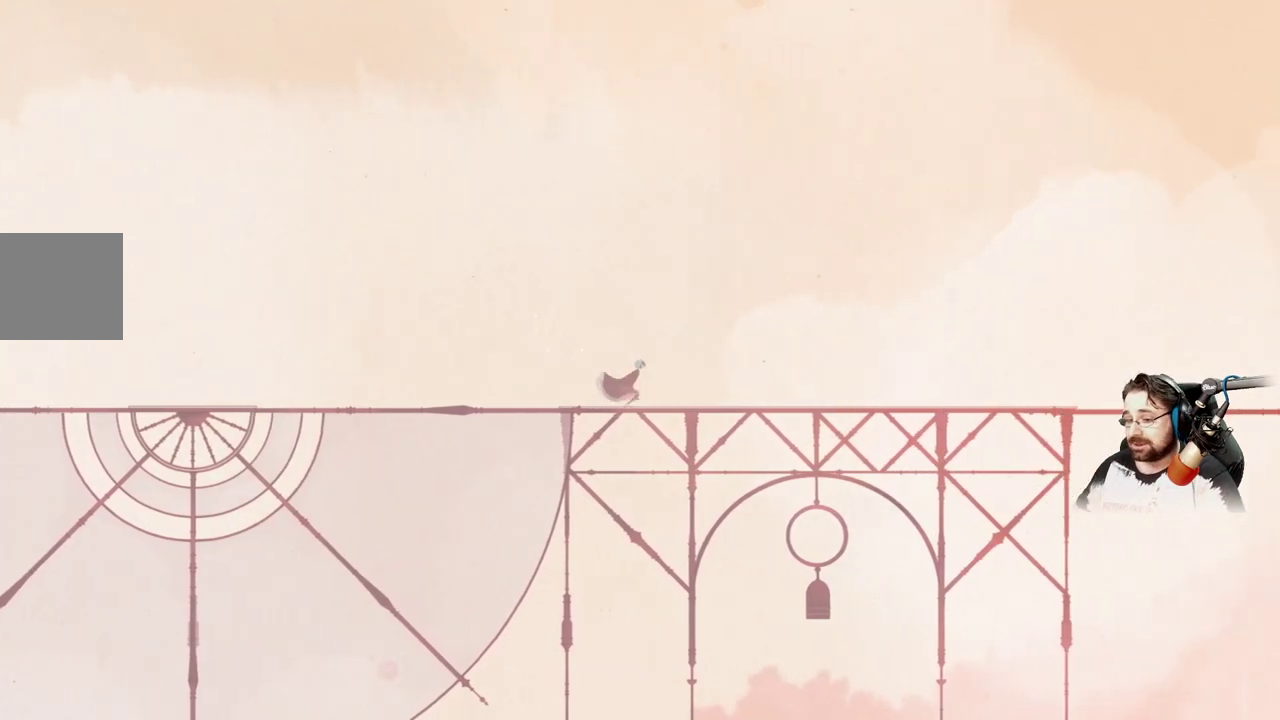
{"buttons": [], "left_stick": "right", "right_stick": "center", "events": []}
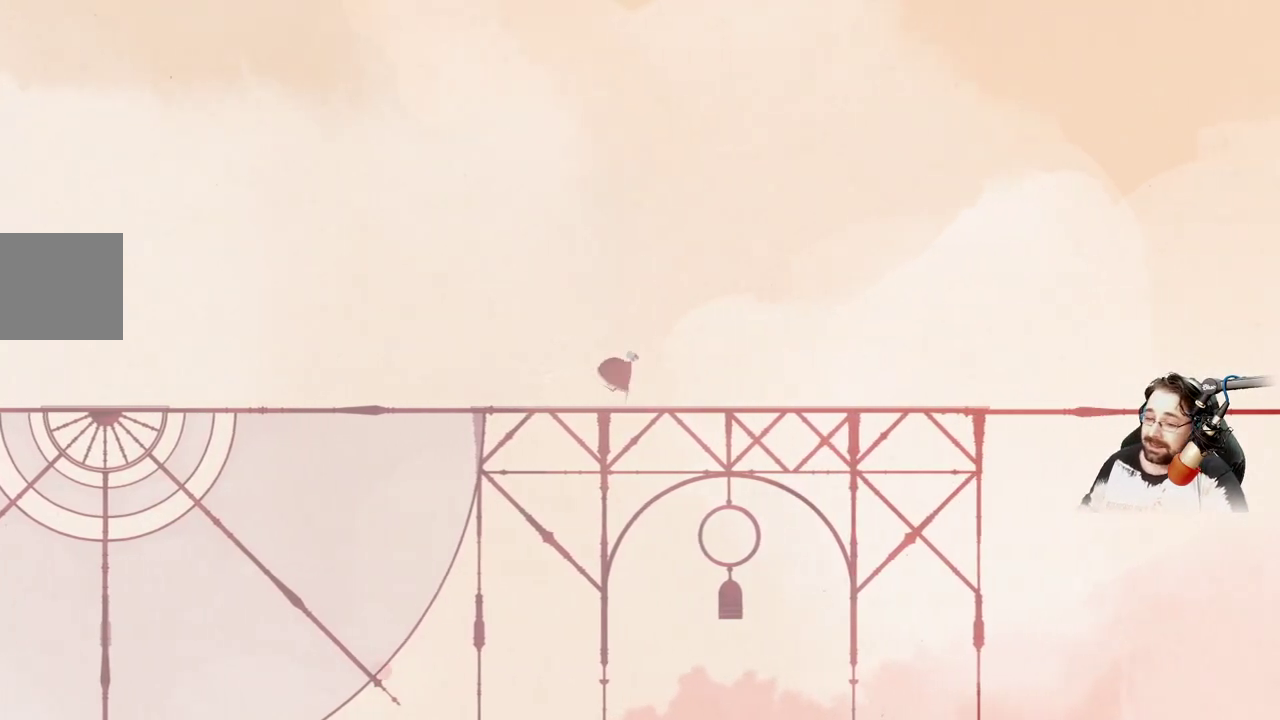
{"buttons": [], "left_stick": "right", "right_stick": "center", "events": []}
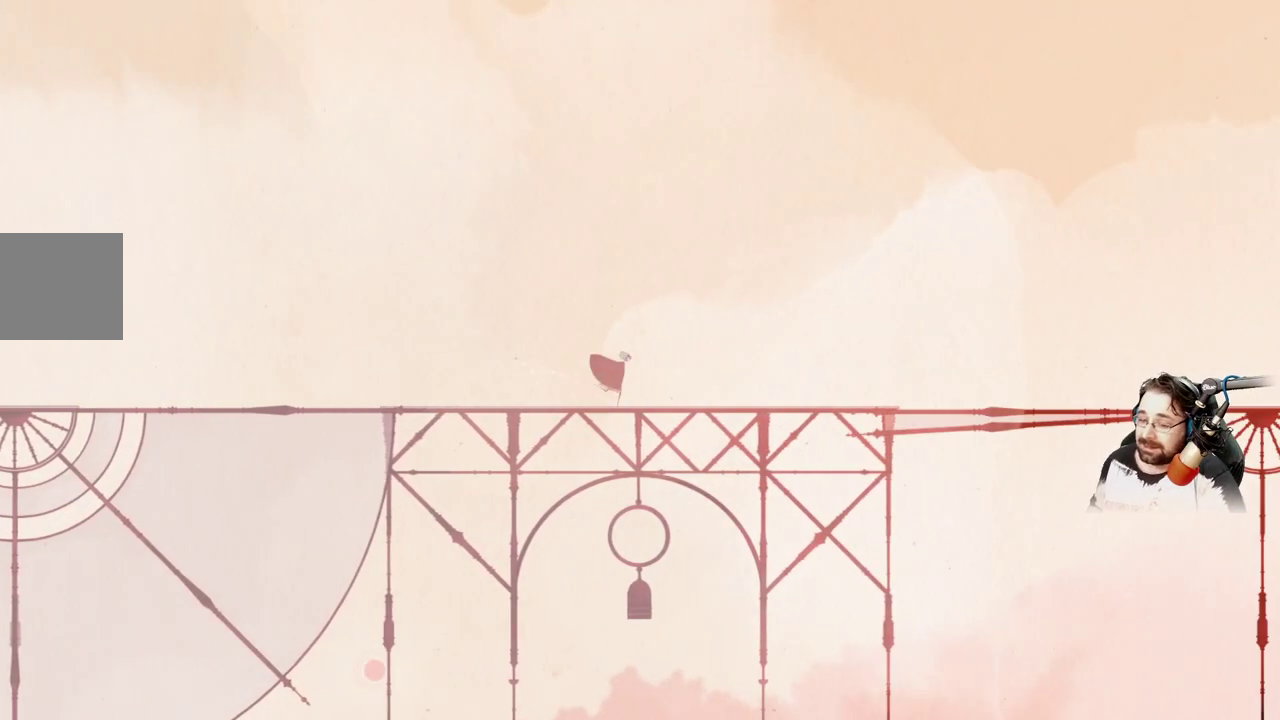
{"buttons": [], "left_stick": "right", "right_stick": "center", "events": []}
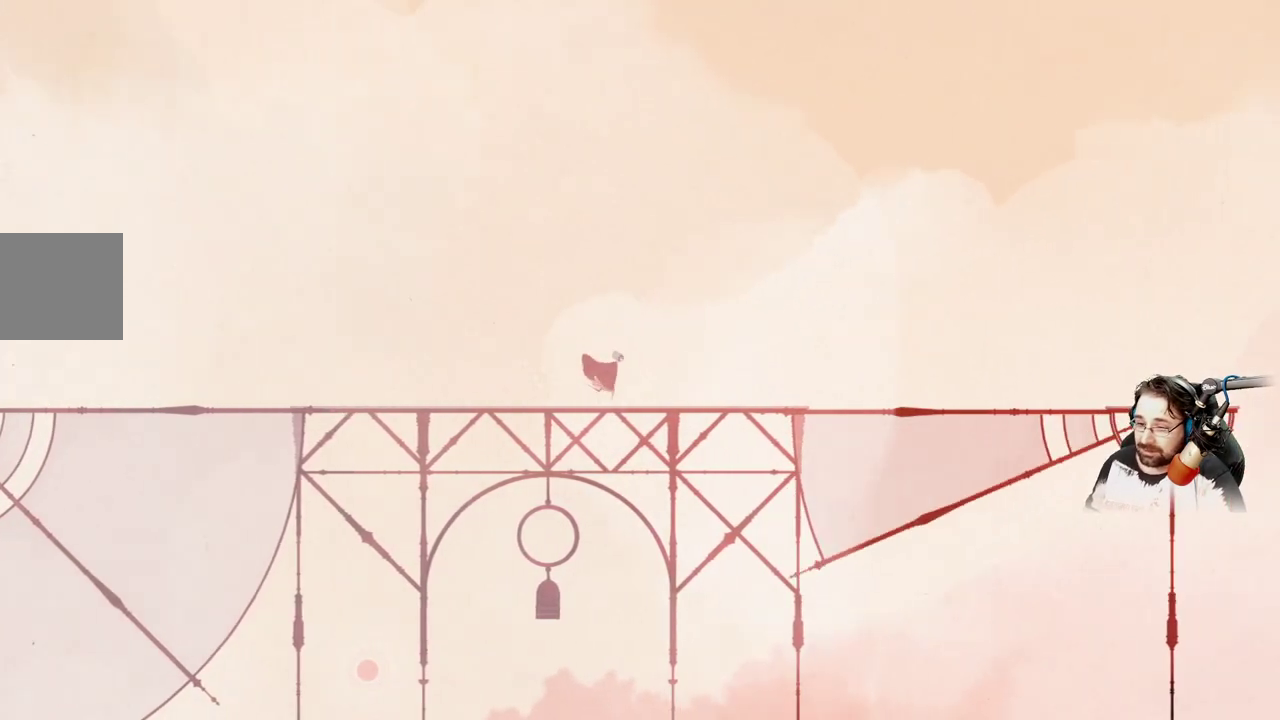
{"buttons": [], "left_stick": "right", "right_stick": "center", "events": []}
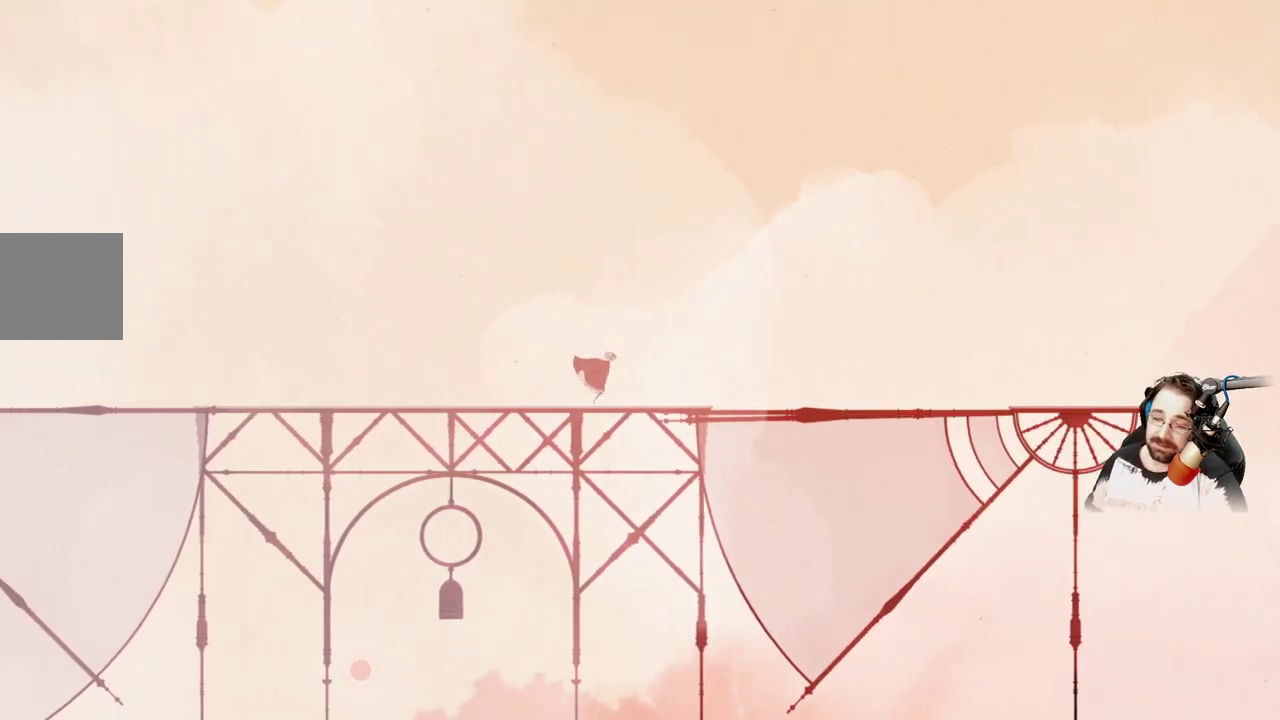
{"buttons": [], "left_stick": "right", "right_stick": "center", "events": []}
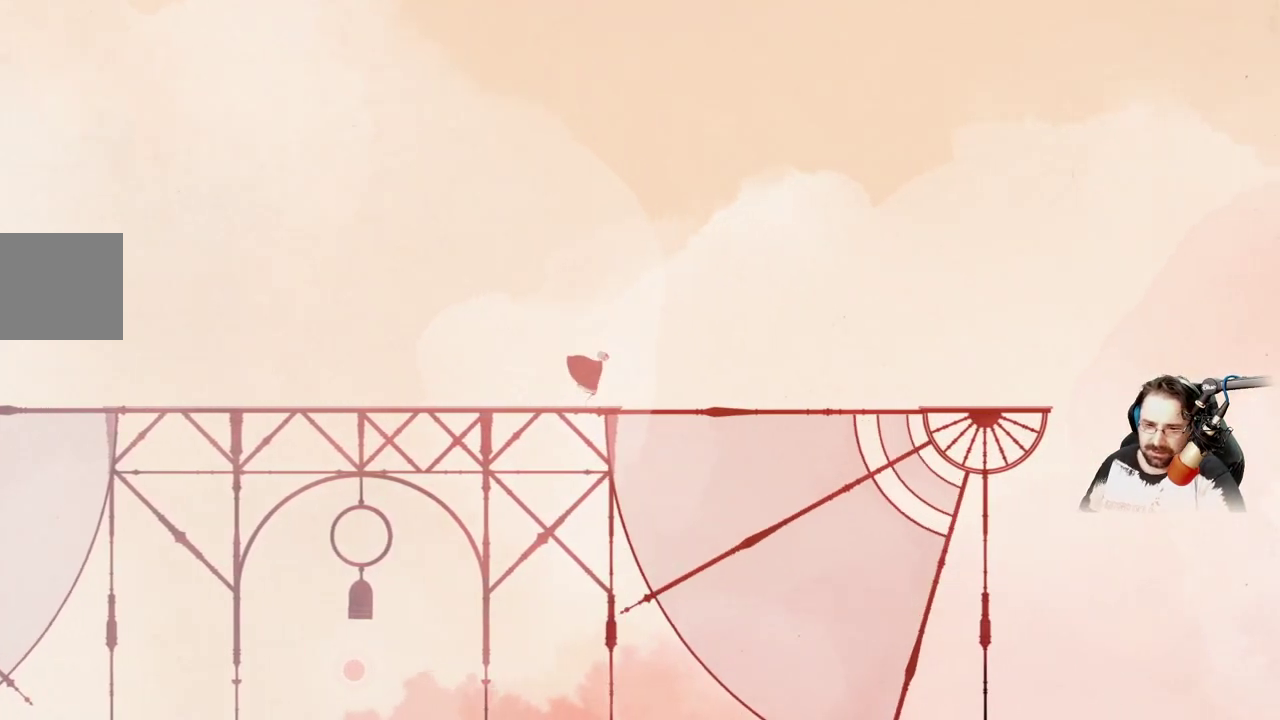
{"buttons": [], "left_stick": "right", "right_stick": "center", "events": []}
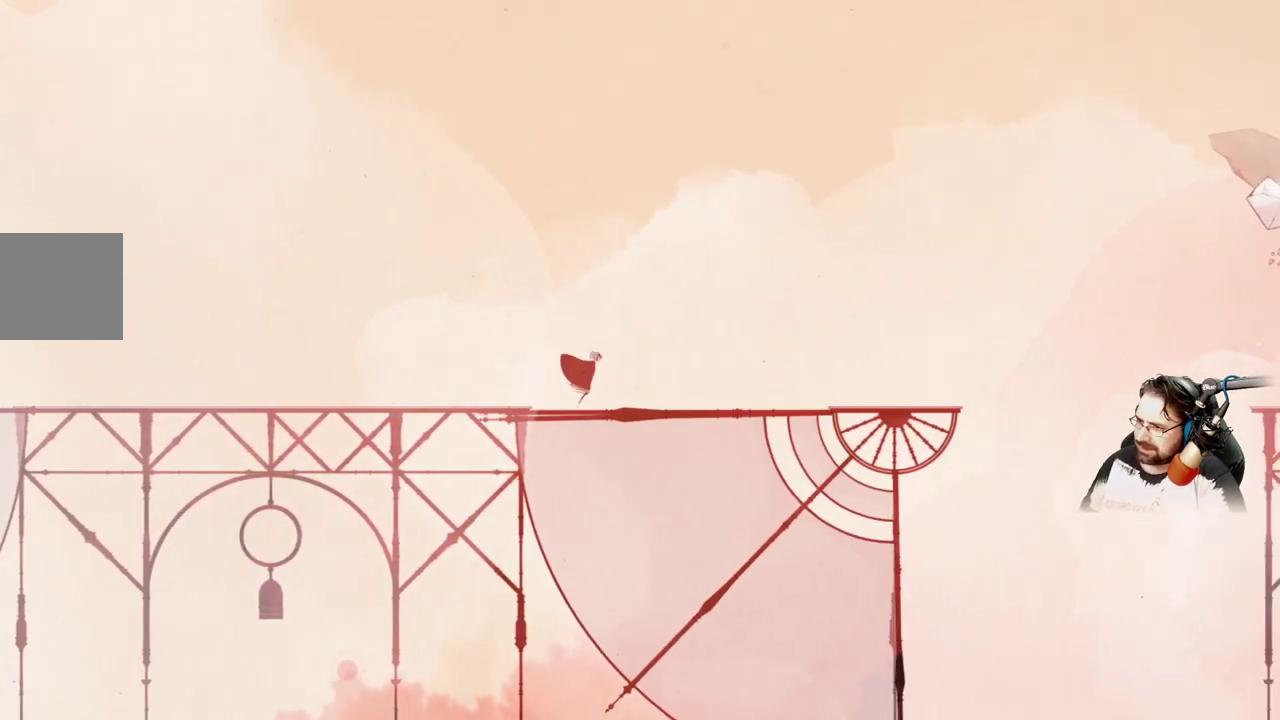
{"buttons": [], "left_stick": "right", "right_stick": "center", "events": []}
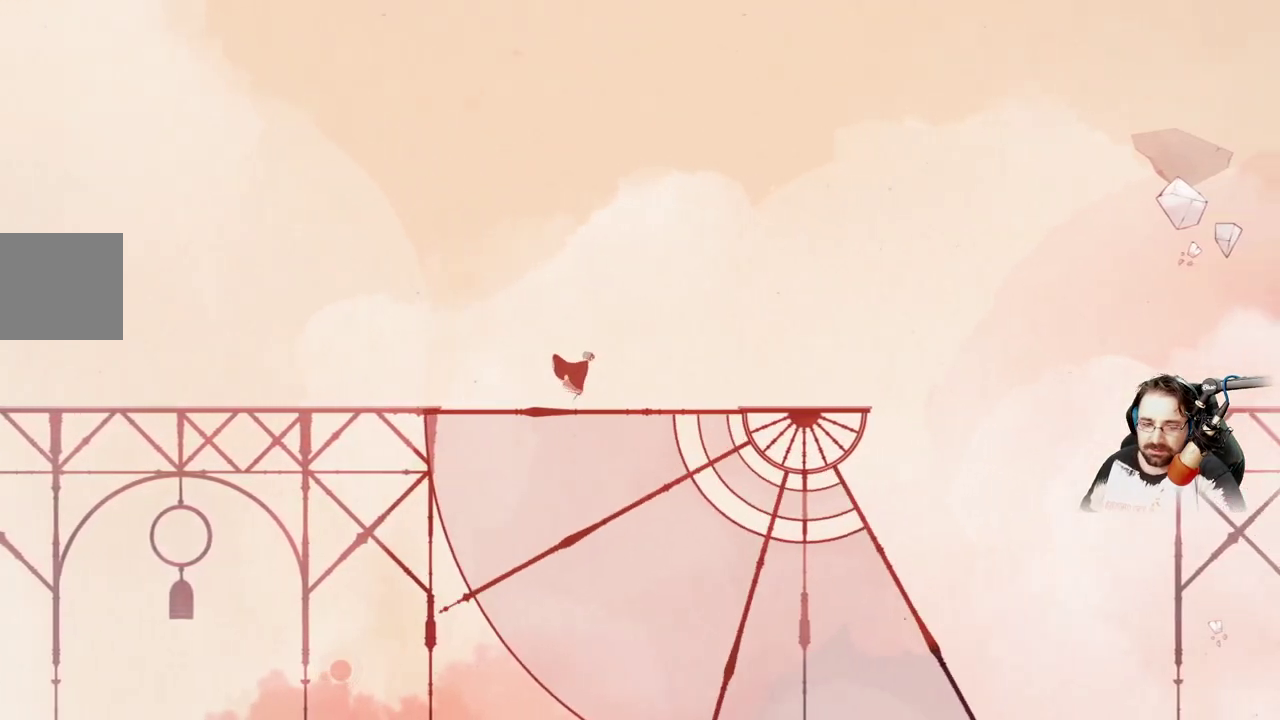
{"buttons": [], "left_stick": "right", "right_stick": "center", "events": []}
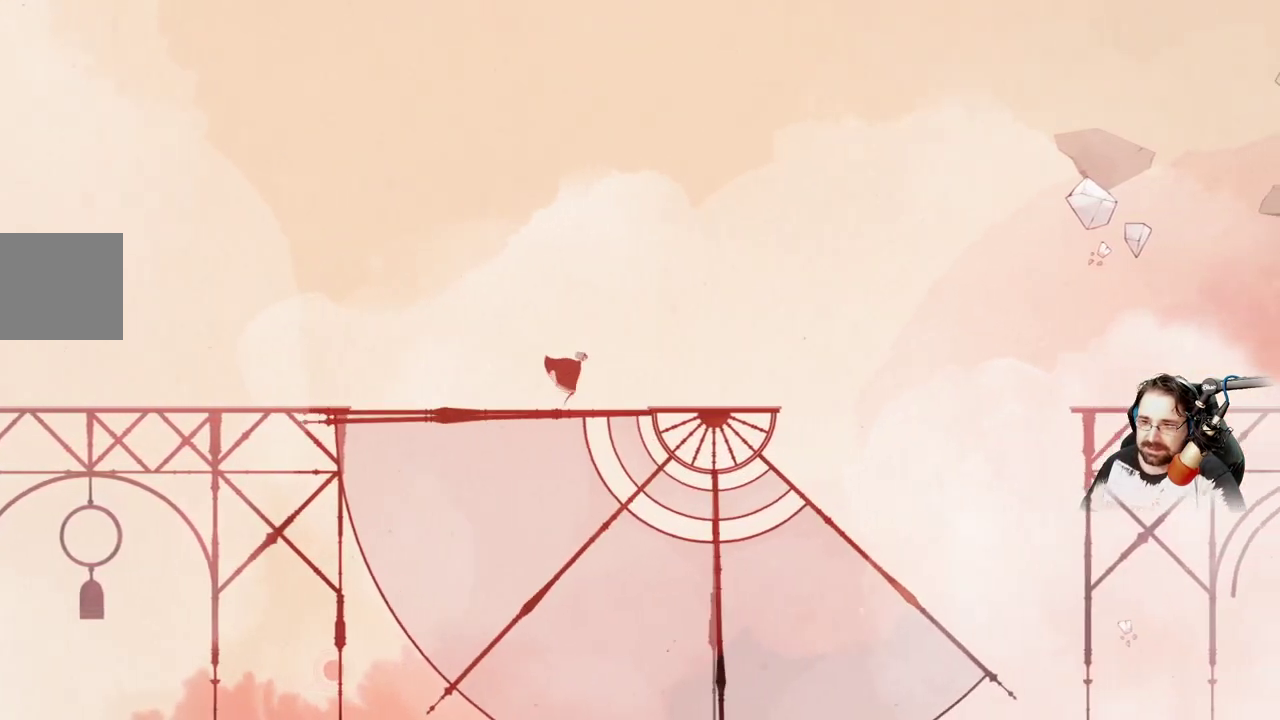
{"buttons": [], "left_stick": "right", "right_stick": "center", "events": []}
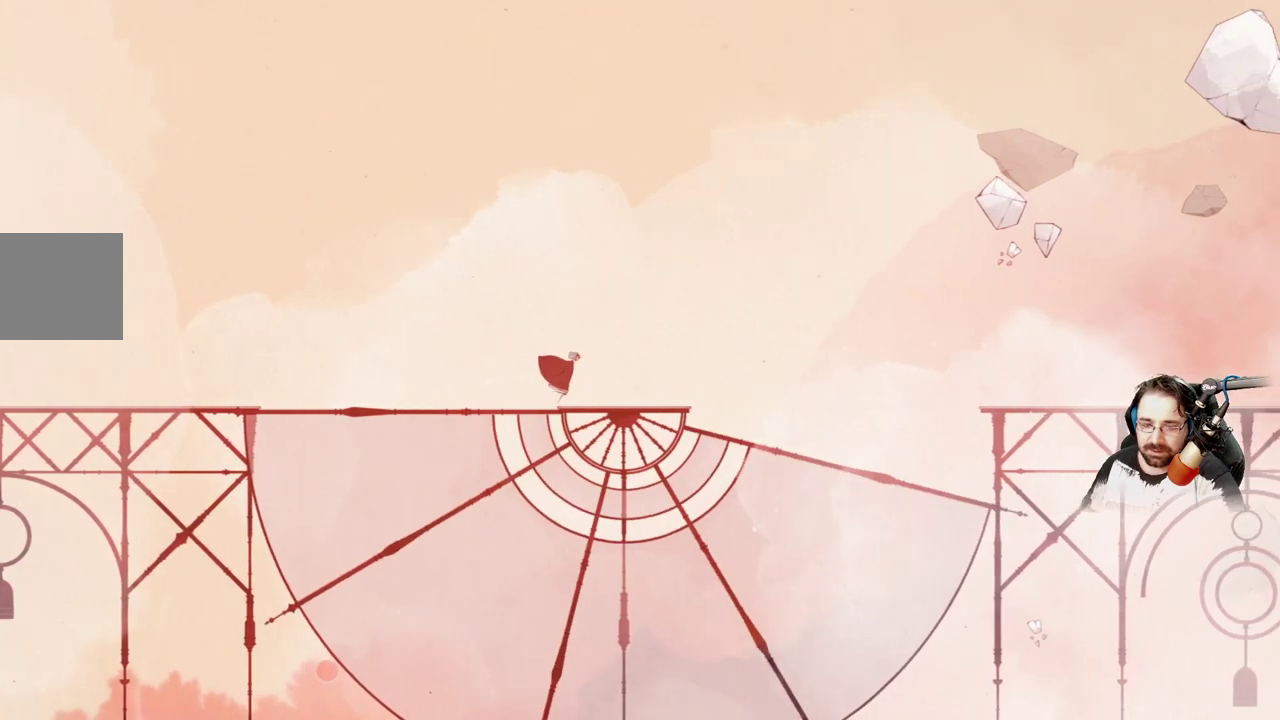
{"buttons": [], "left_stick": "right", "right_stick": "center", "events": []}
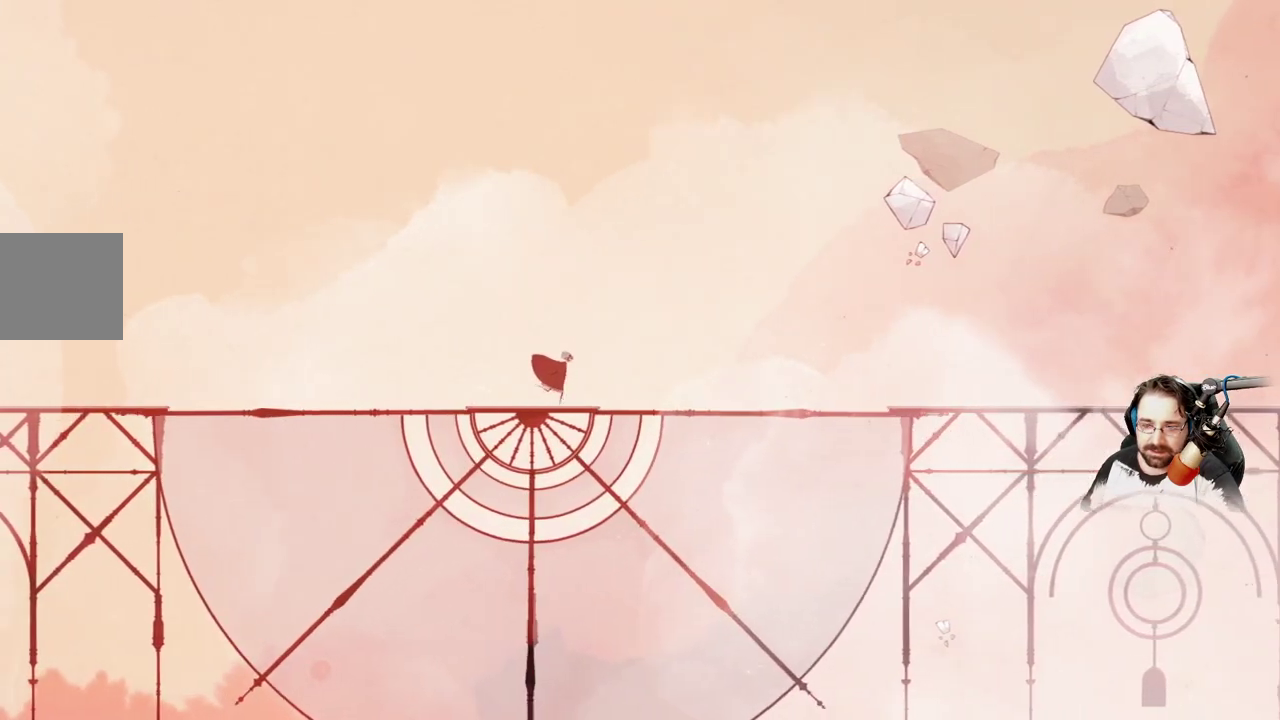
{"buttons": [], "left_stick": "right", "right_stick": "center", "events": []}
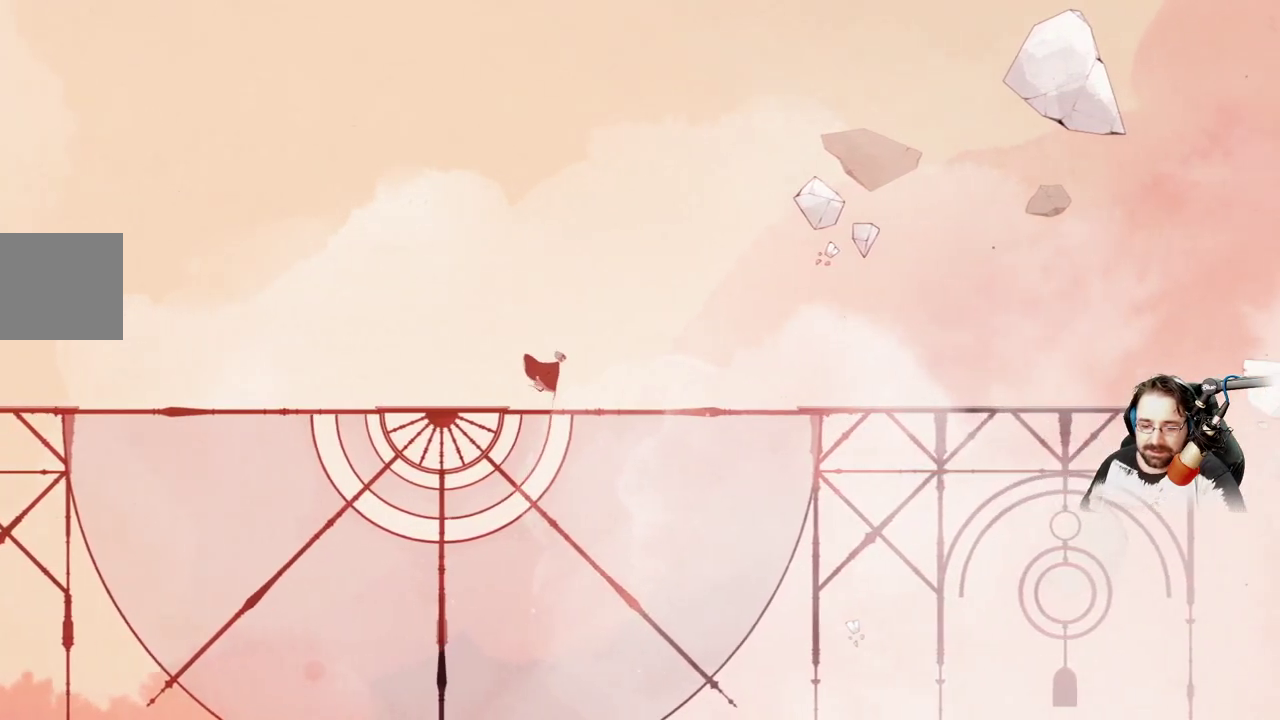
{"buttons": [], "left_stick": "right", "right_stick": "center", "events": []}
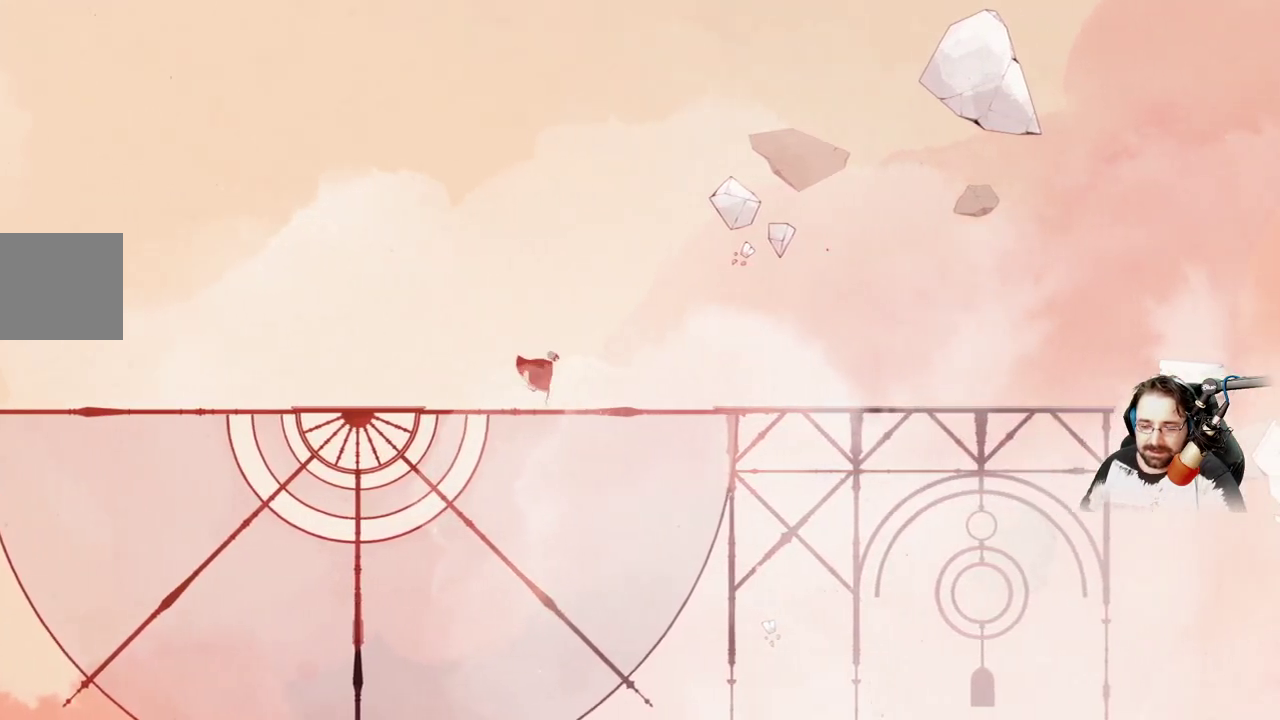
{"buttons": [], "left_stick": "right", "right_stick": "center", "events": []}
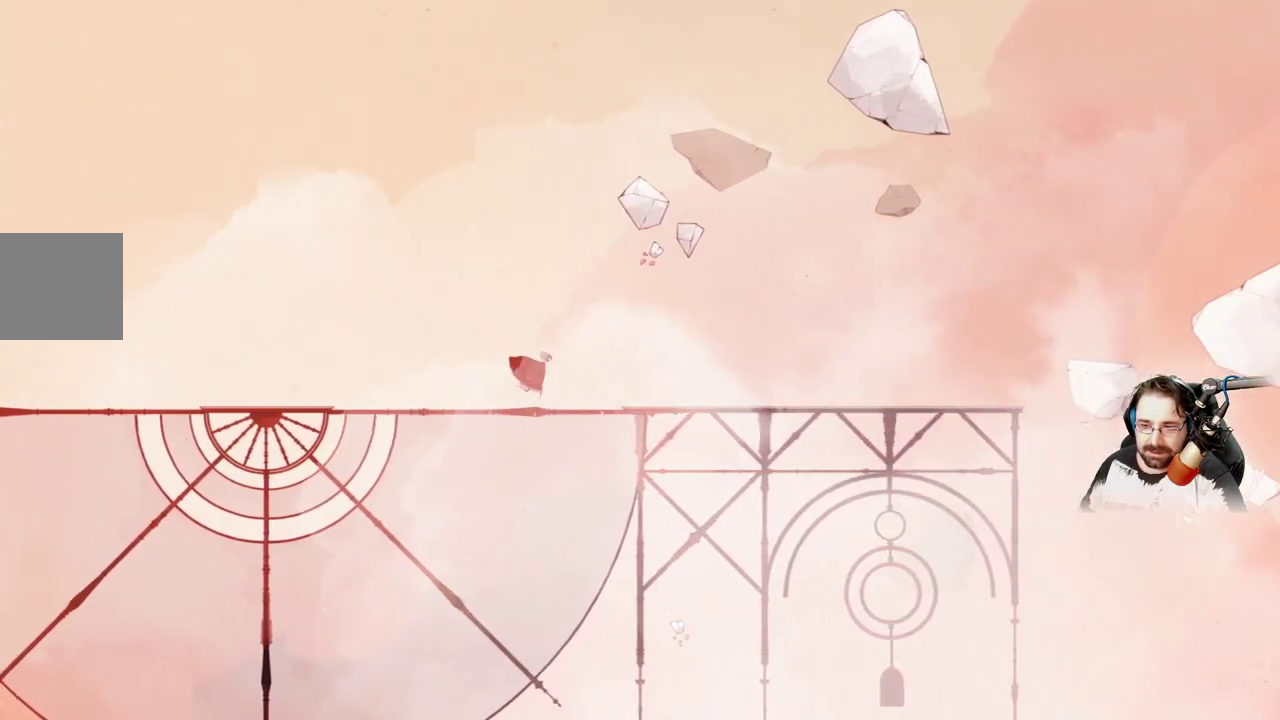
{"buttons": [], "left_stick": "right", "right_stick": "center", "events": []}
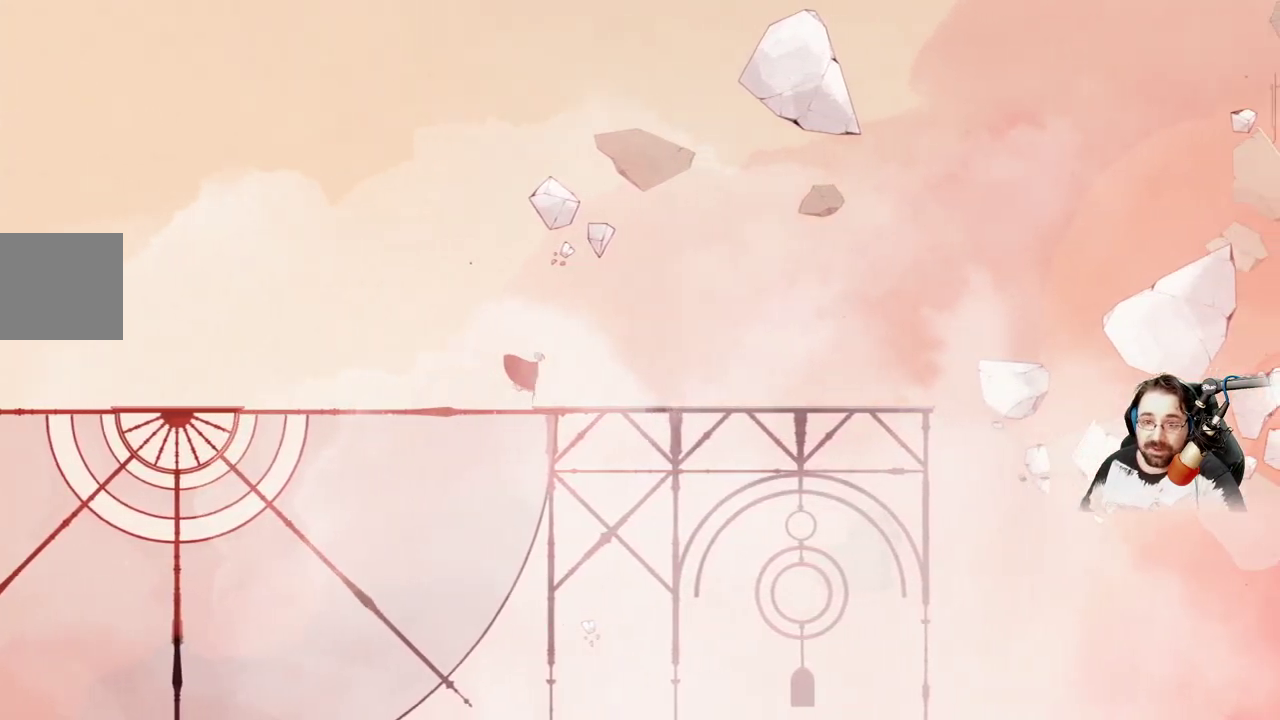
{"buttons": [], "left_stick": "right", "right_stick": "center", "events": []}
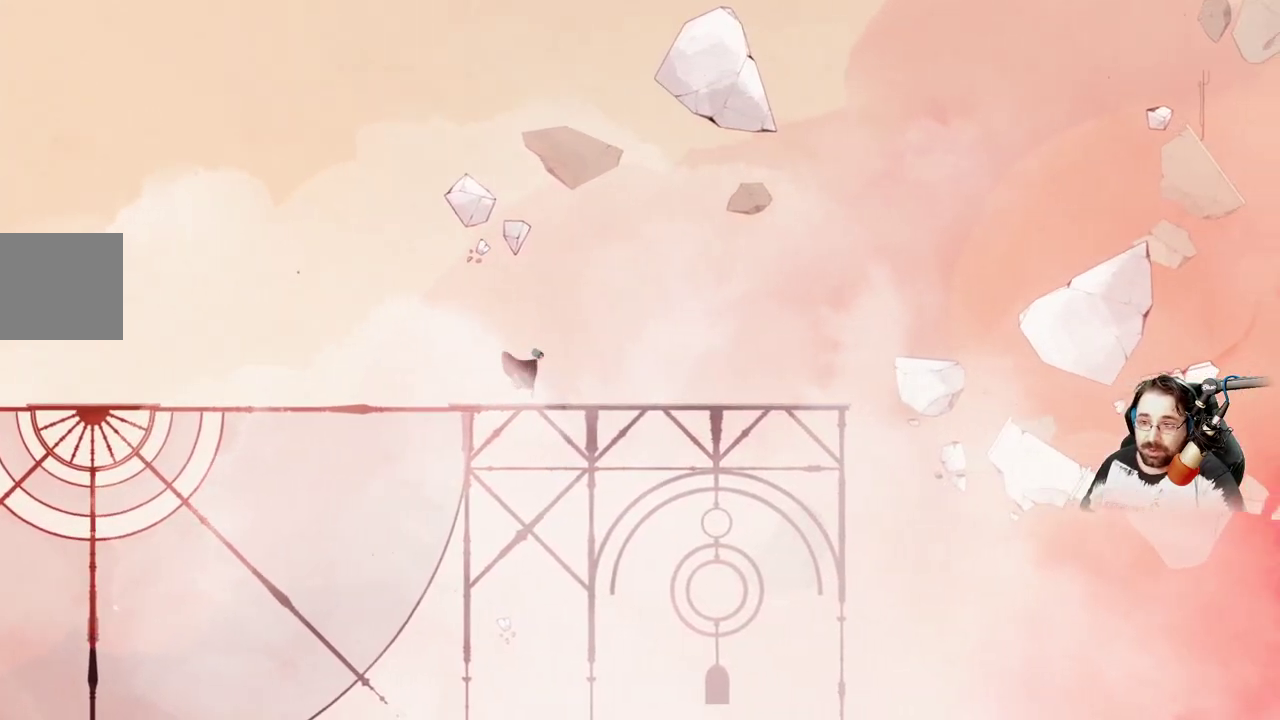
{"buttons": [], "left_stick": "right", "right_stick": "center", "events": []}
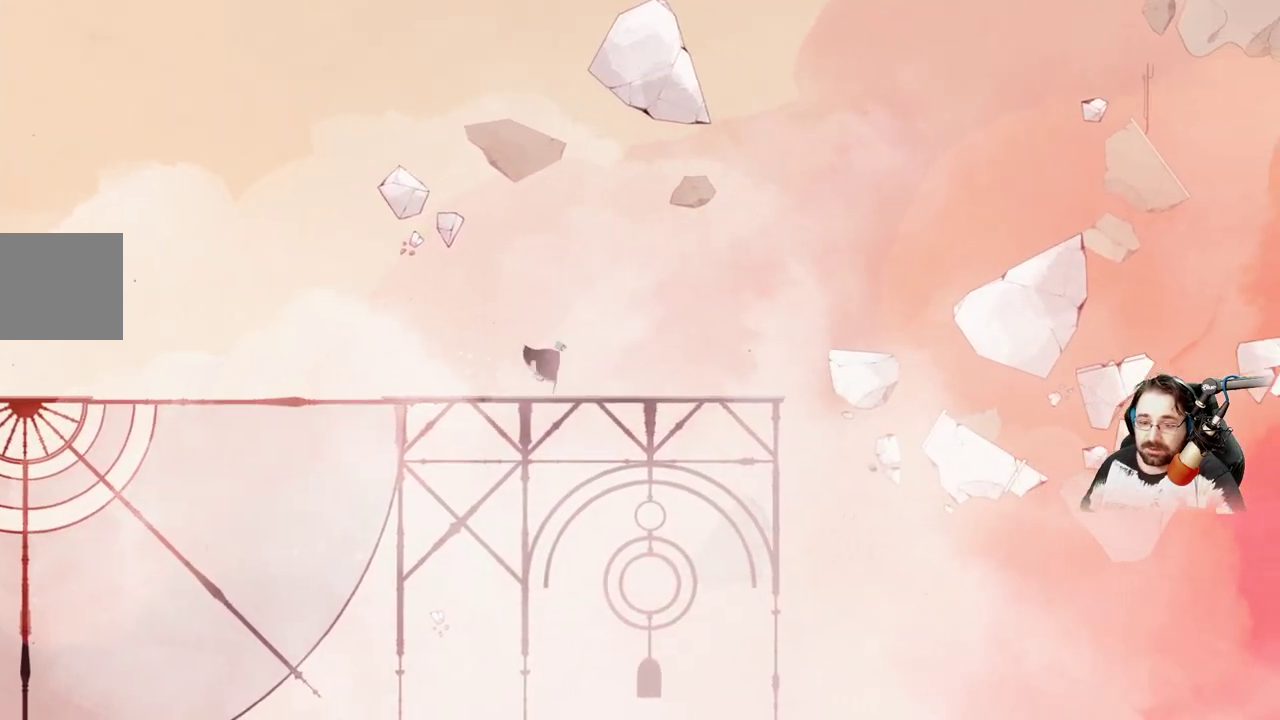
{"buttons": [], "left_stick": "right", "right_stick": "center", "events": []}
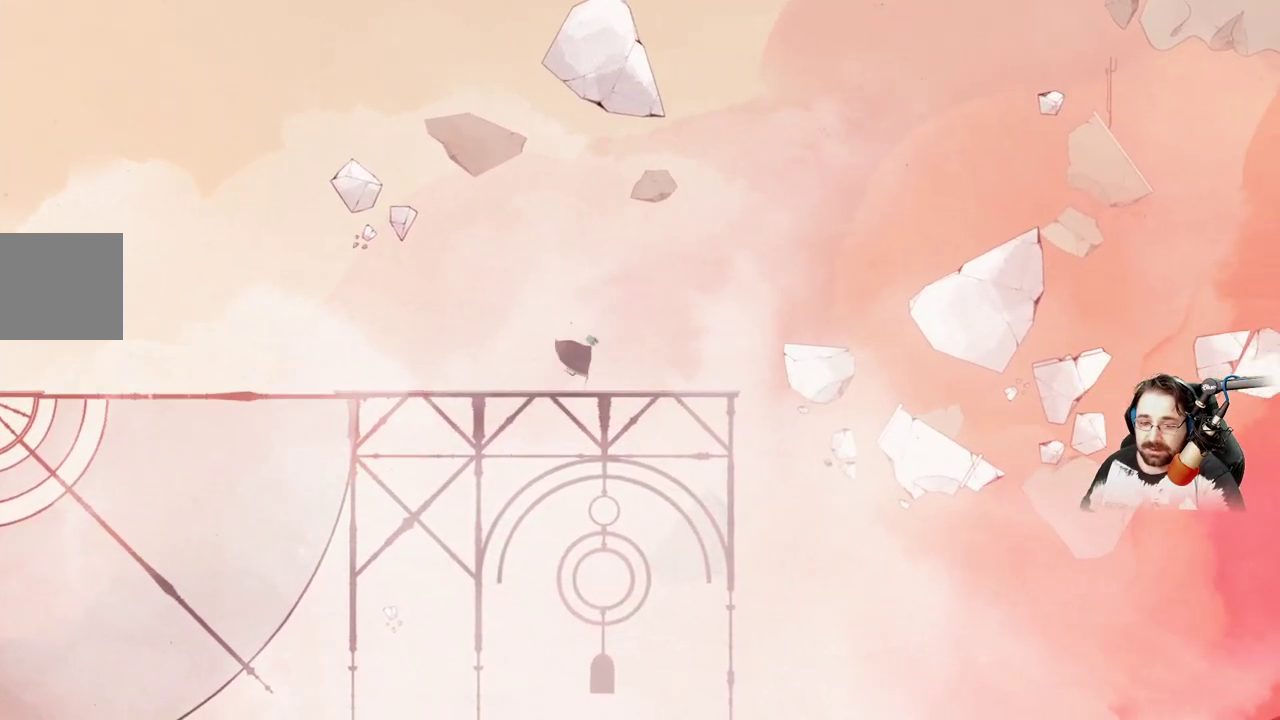
{"buttons": [], "left_stick": "right", "right_stick": "center", "events": []}